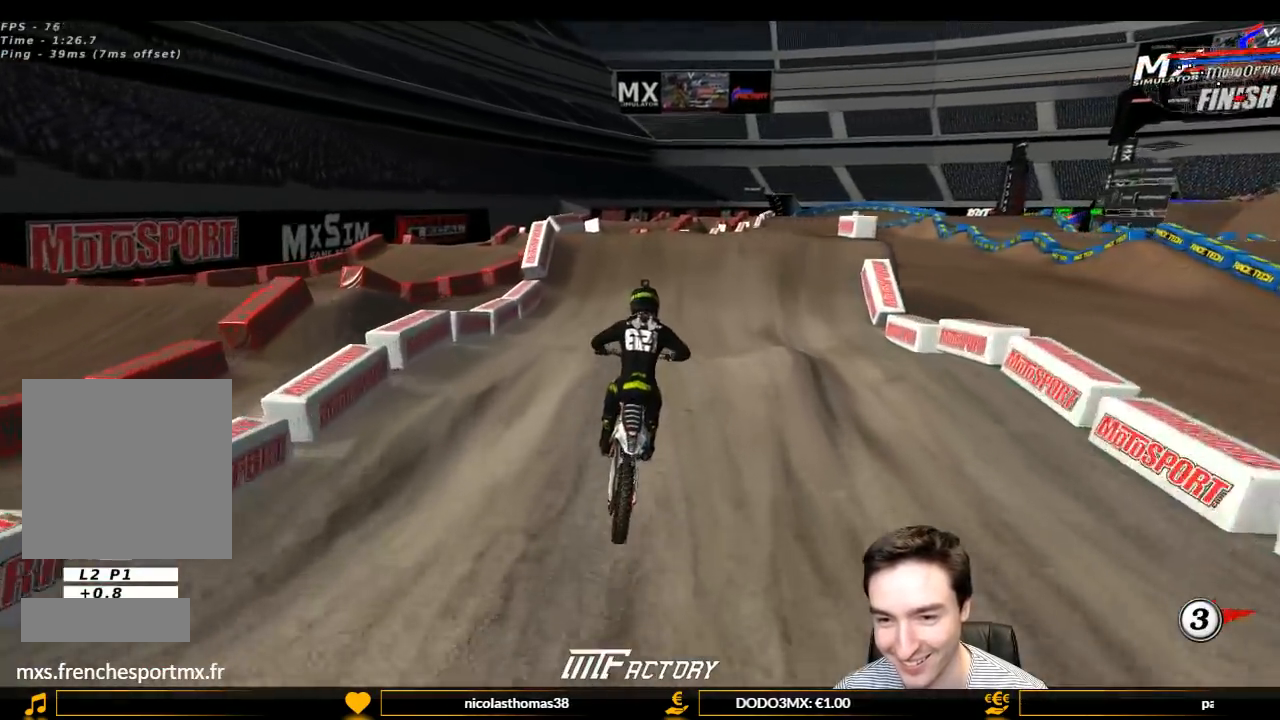
Gameplay with a controller (Xbox layout); each line is a JSON object with the inputs held at the frame after it. "events" lists button and stick changes between this image and that frame as [ms after this image, input, new state], when the widget could be followed in between. Not read: L3 R3.
{"buttons": [], "left_stick": "center", "right_stick": "center", "events": [[33, "R2", "up"], [267, "A", "down"], [367, "A", "up"]]}
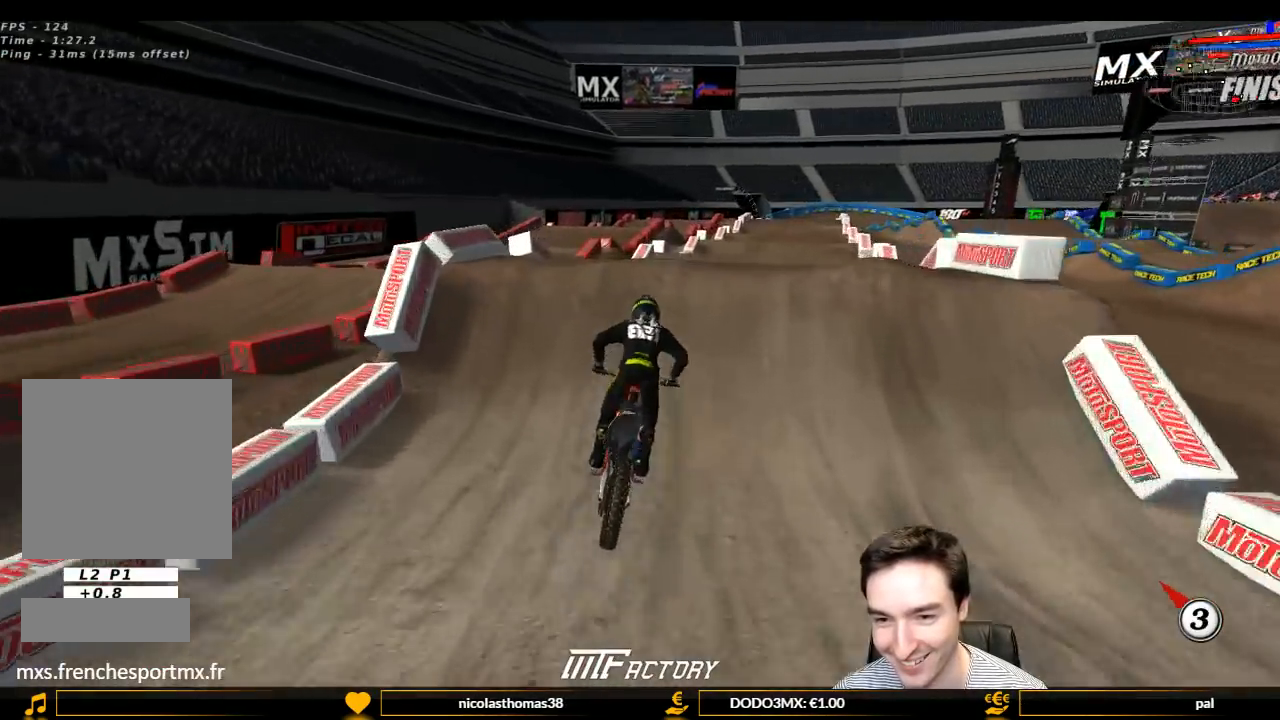
{"buttons": [], "left_stick": "down", "right_stick": "center", "events": [[400, "left_stick", "down"]]}
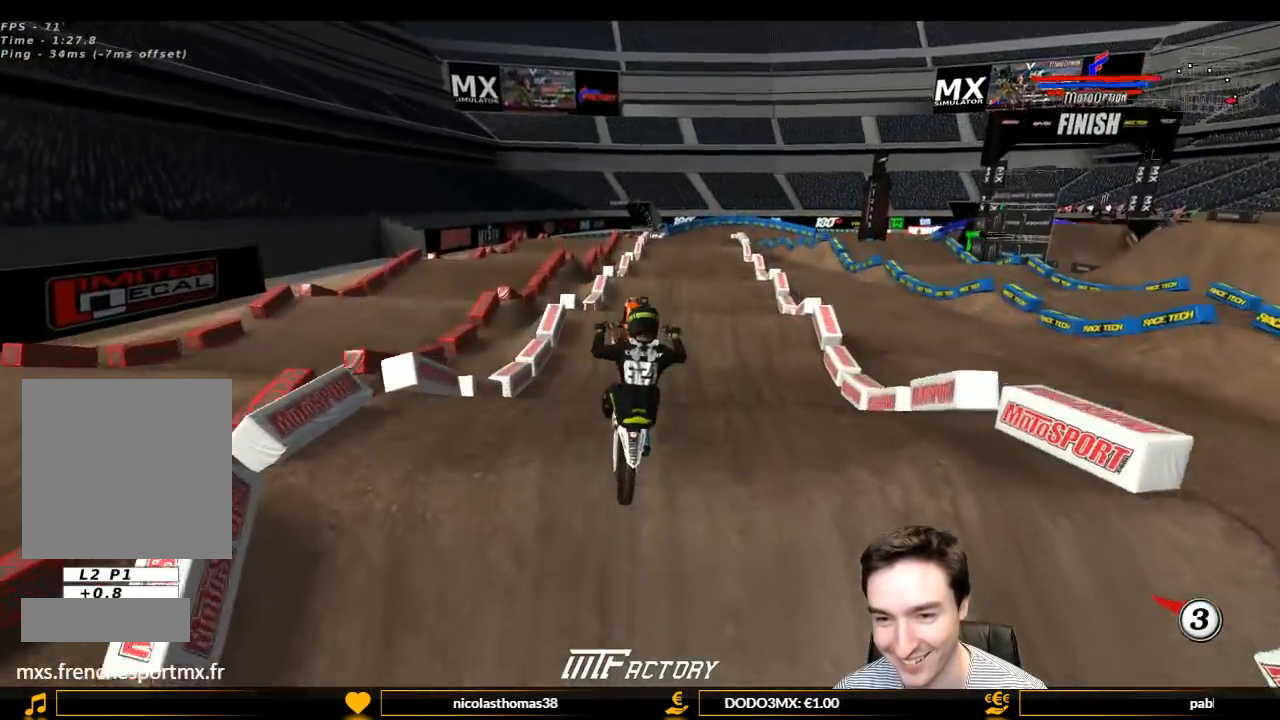
{"buttons": [], "left_stick": "down-right", "right_stick": "center", "events": [[200, "left_stick", "down-right"]]}
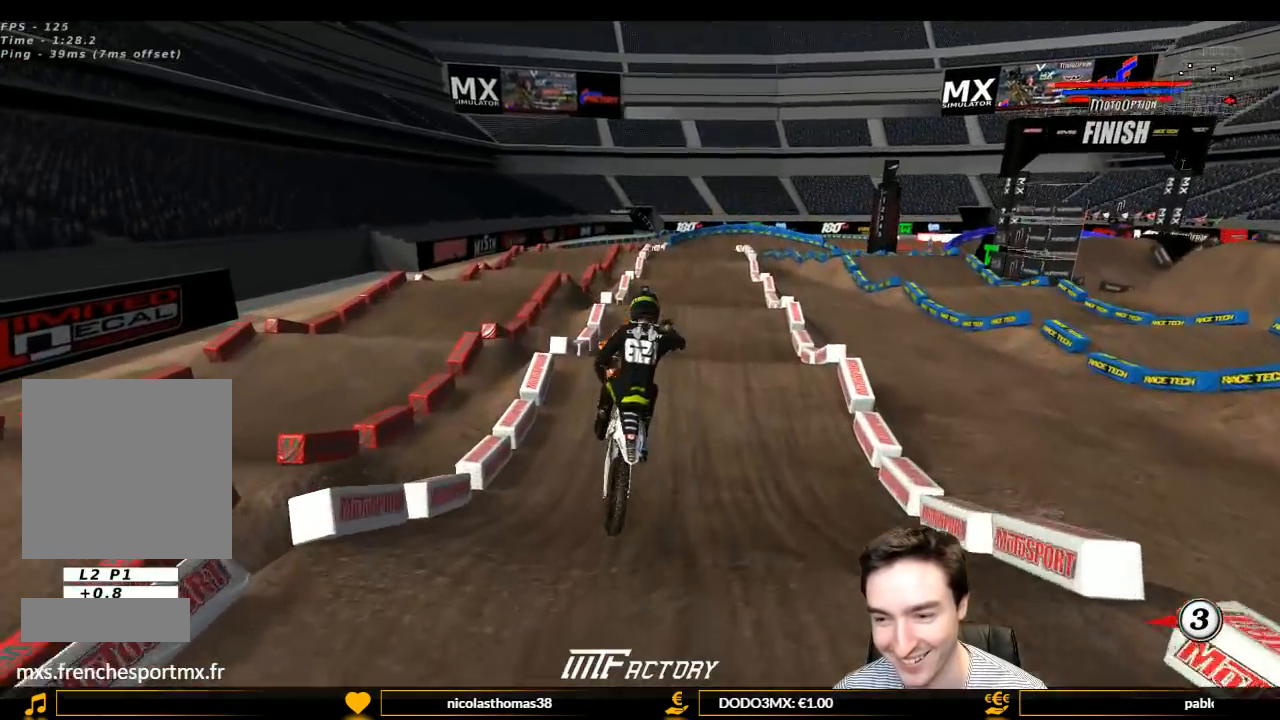
{"buttons": ["L1", "R2"], "left_stick": "center", "right_stick": "center", "events": [[100, "L1", "down"], [100, "left_stick", "center"], [133, "R2", "down"], [133, "X", "down"], [300, "X", "up"], [300, "left_stick", "left"], [433, "left_stick", "center"]]}
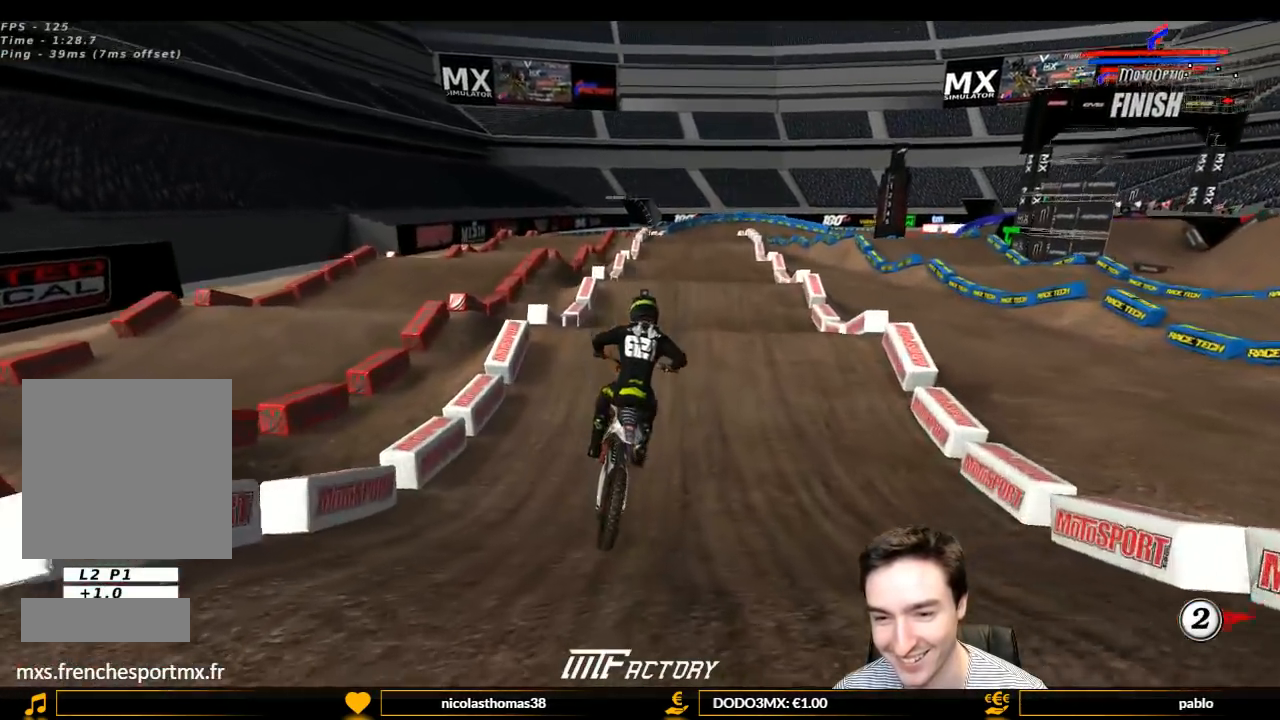
{"buttons": ["L1", "R2"], "left_stick": "left", "right_stick": "center", "events": [[167, "left_stick", "left"], [367, "left_stick", "center"], [433, "left_stick", "left"]]}
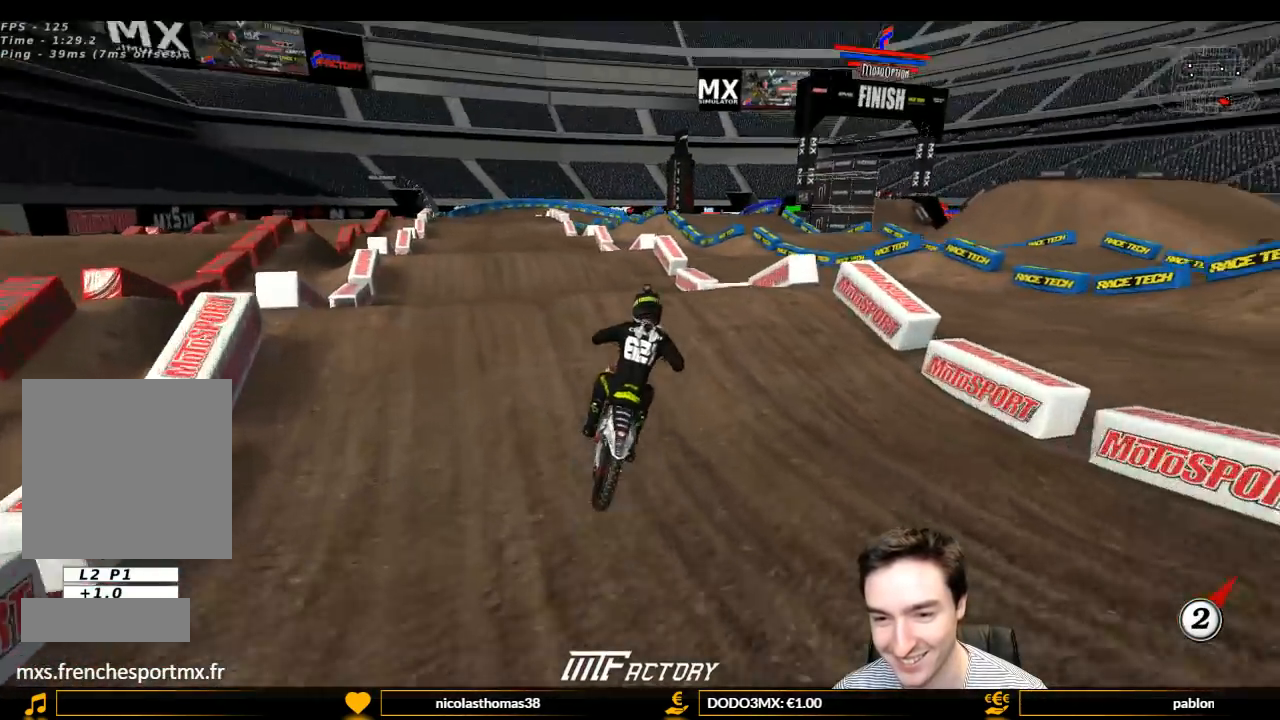
{"buttons": ["R2"], "left_stick": "center", "right_stick": "center", "events": [[233, "L1", "up"], [233, "left_stick", "center"]]}
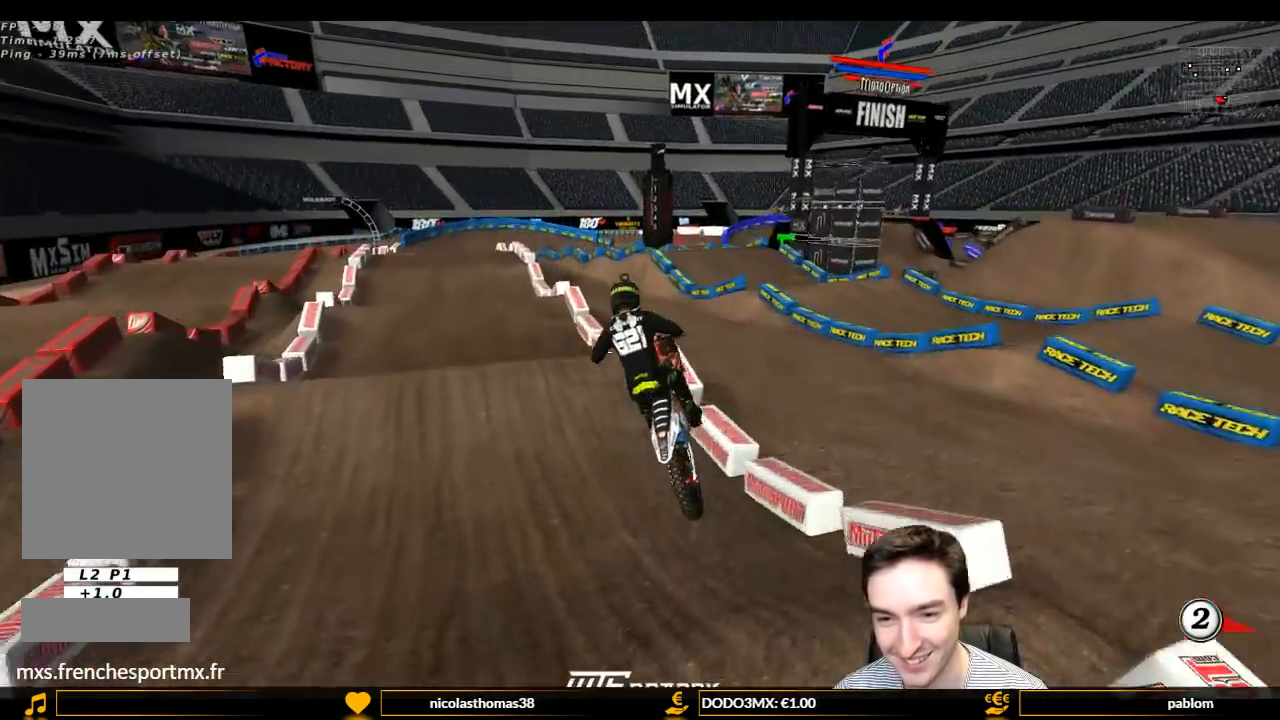
{"buttons": [], "left_stick": "center", "right_stick": "center", "events": [[100, "left_stick", "right"], [167, "R2", "up"], [400, "left_stick", "center"]]}
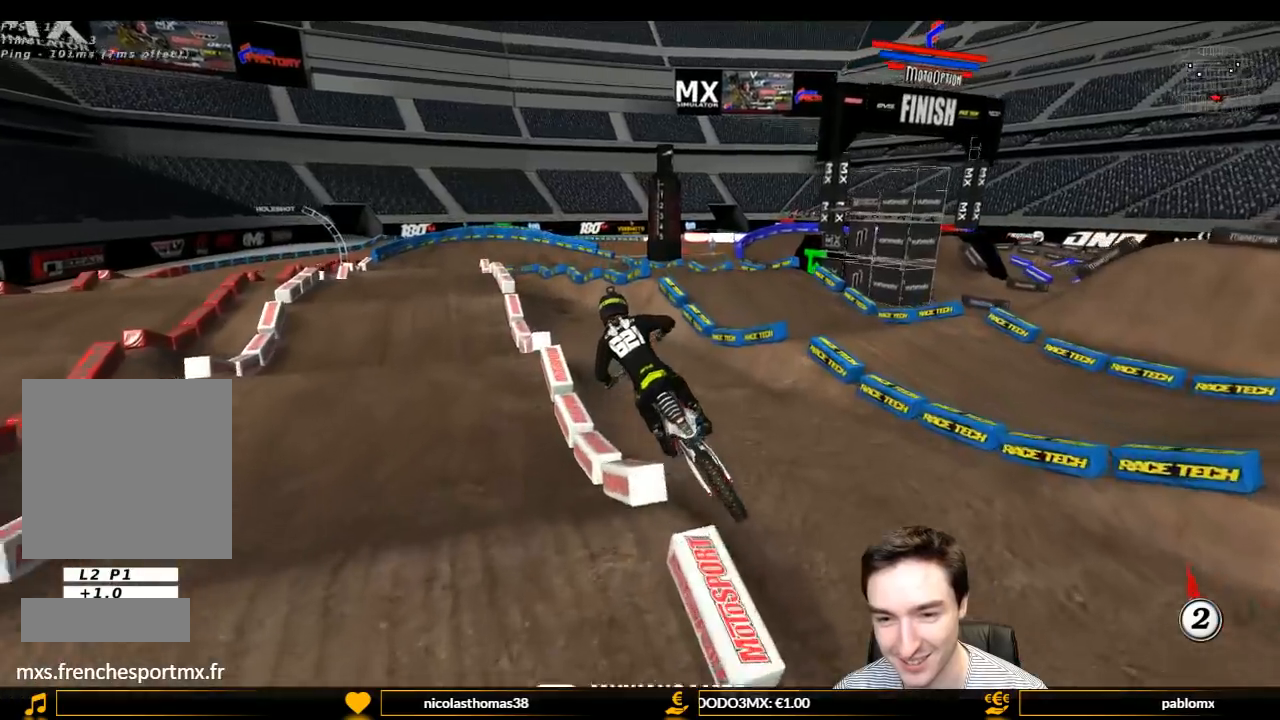
{"buttons": ["L1", "R2"], "left_stick": "left", "right_stick": "center", "events": [[133, "L1", "down"], [133, "left_stick", "left"], [267, "left_stick", "center"], [433, "R2", "down"], [467, "left_stick", "left"]]}
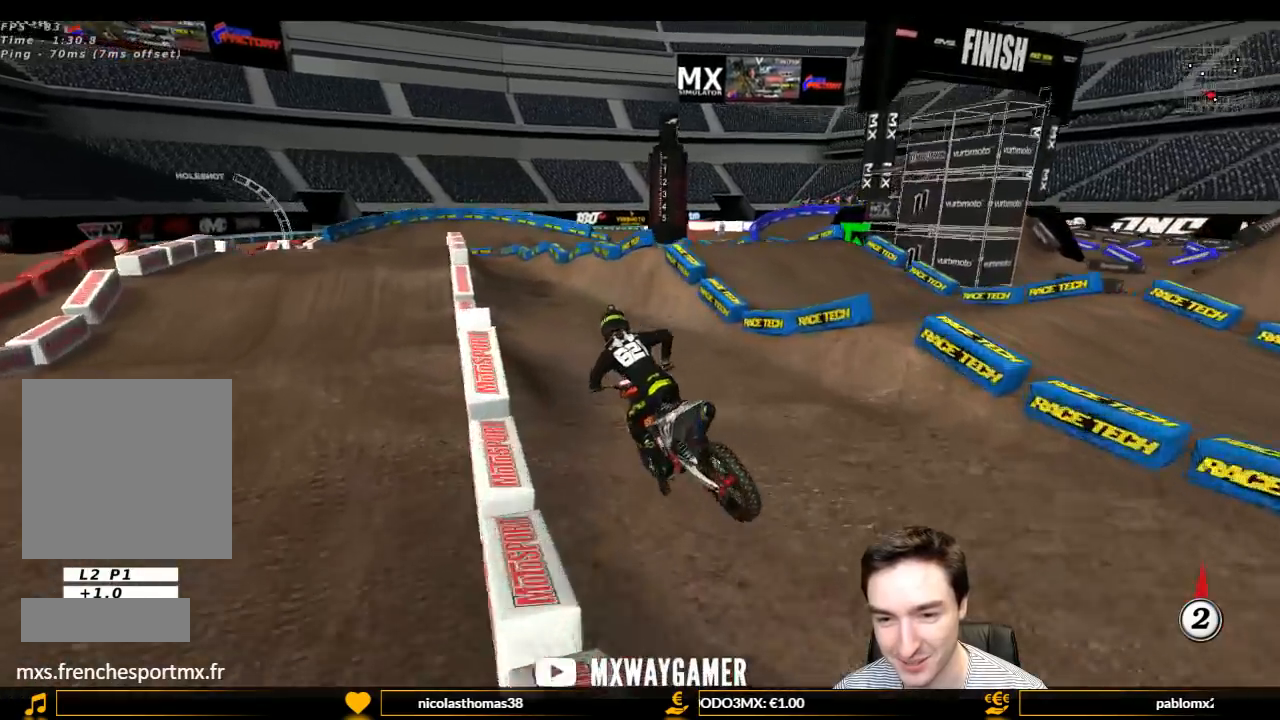
{"buttons": ["L1", "R2"], "left_stick": "center", "right_stick": "center", "events": [[167, "left_stick", "center"], [233, "R2", "up"], [467, "R2", "down"]]}
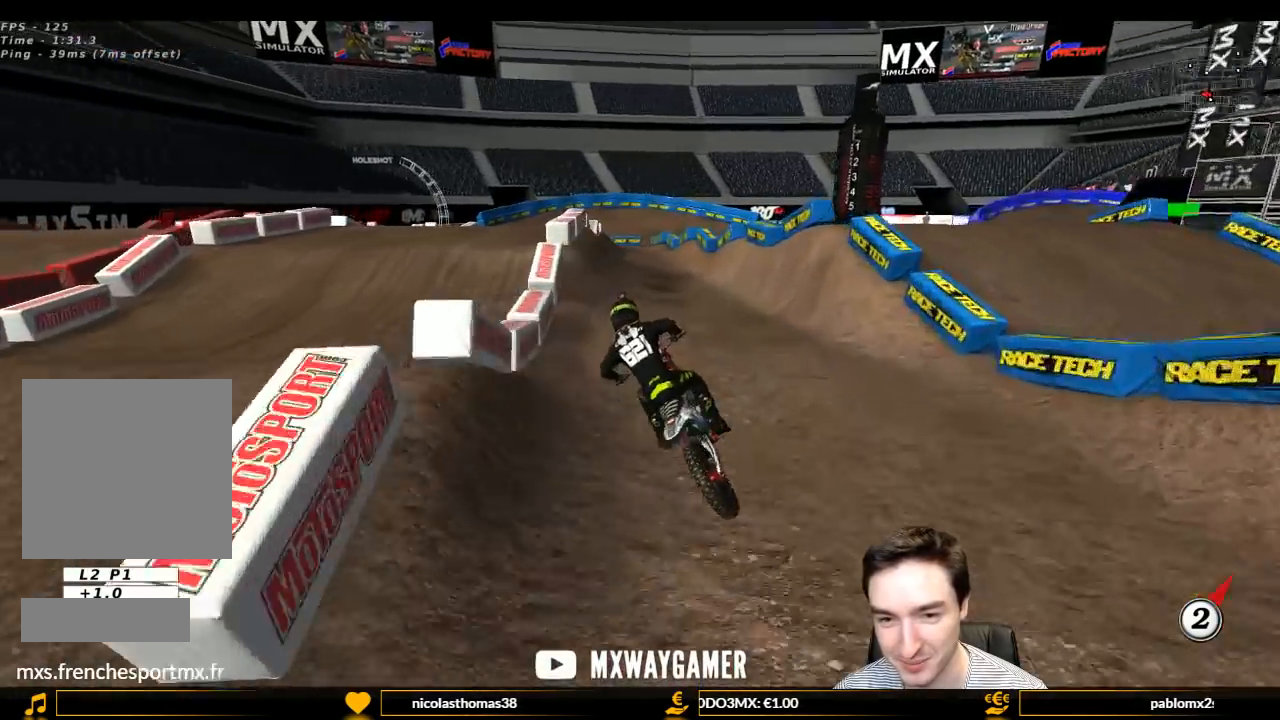
{"buttons": ["L1", "R2"], "left_stick": "right", "right_stick": "center", "events": [[233, "left_stick", "right"]]}
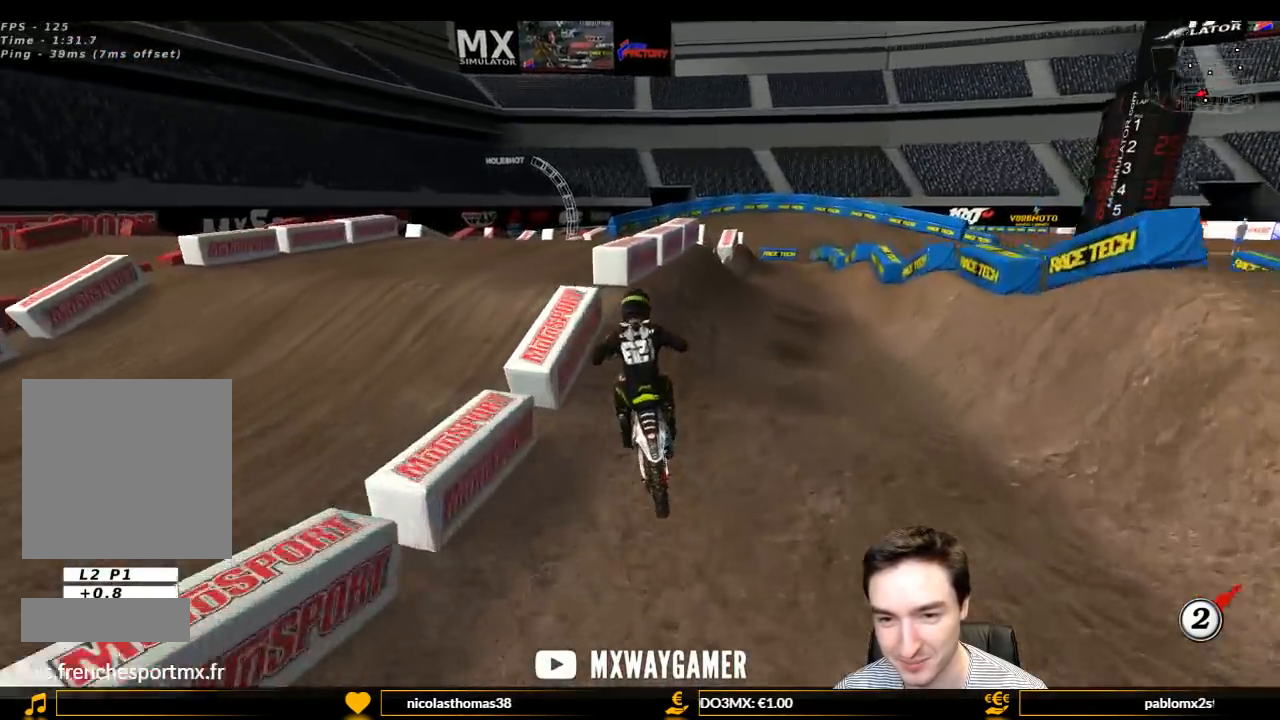
{"buttons": ["R2"], "left_stick": "down-left", "right_stick": "center", "events": [[33, "L1", "up"], [100, "left_stick", "center"], [200, "left_stick", "down"], [333, "left_stick", "down-left"]]}
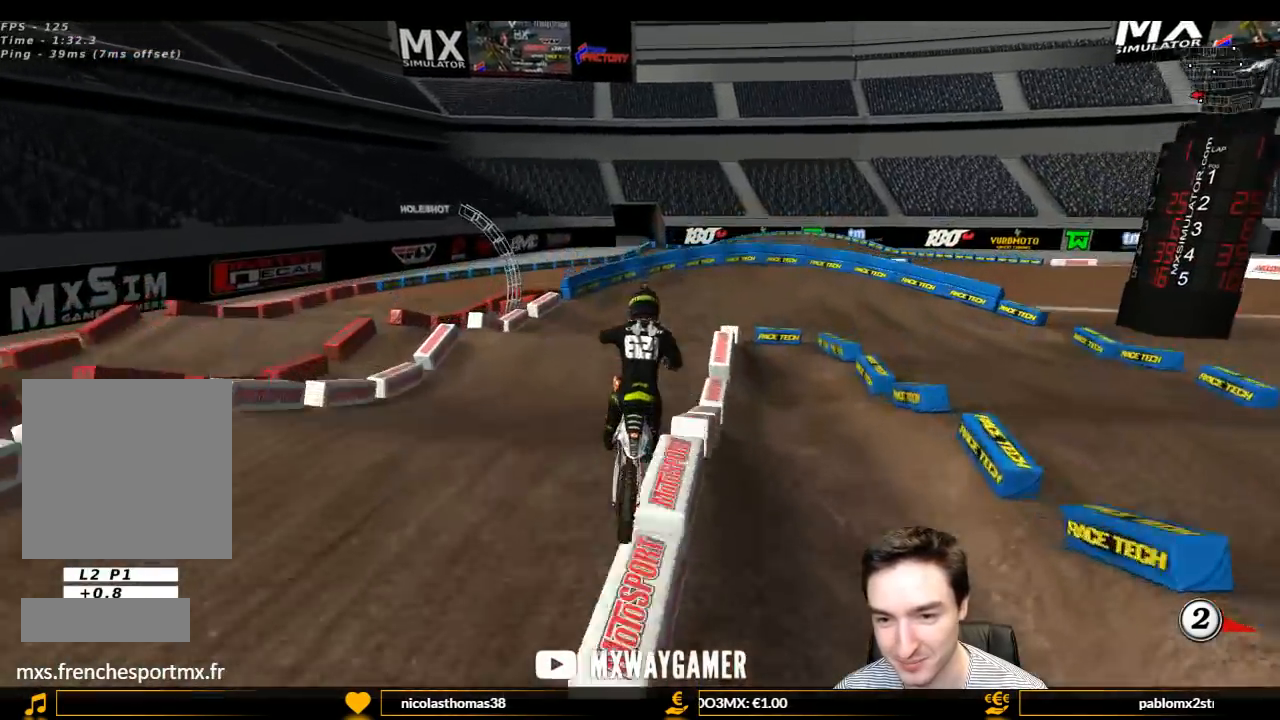
{"buttons": ["R2"], "left_stick": "down-right", "right_stick": "center", "events": [[200, "left_stick", "down"], [300, "left_stick", "down-right"]]}
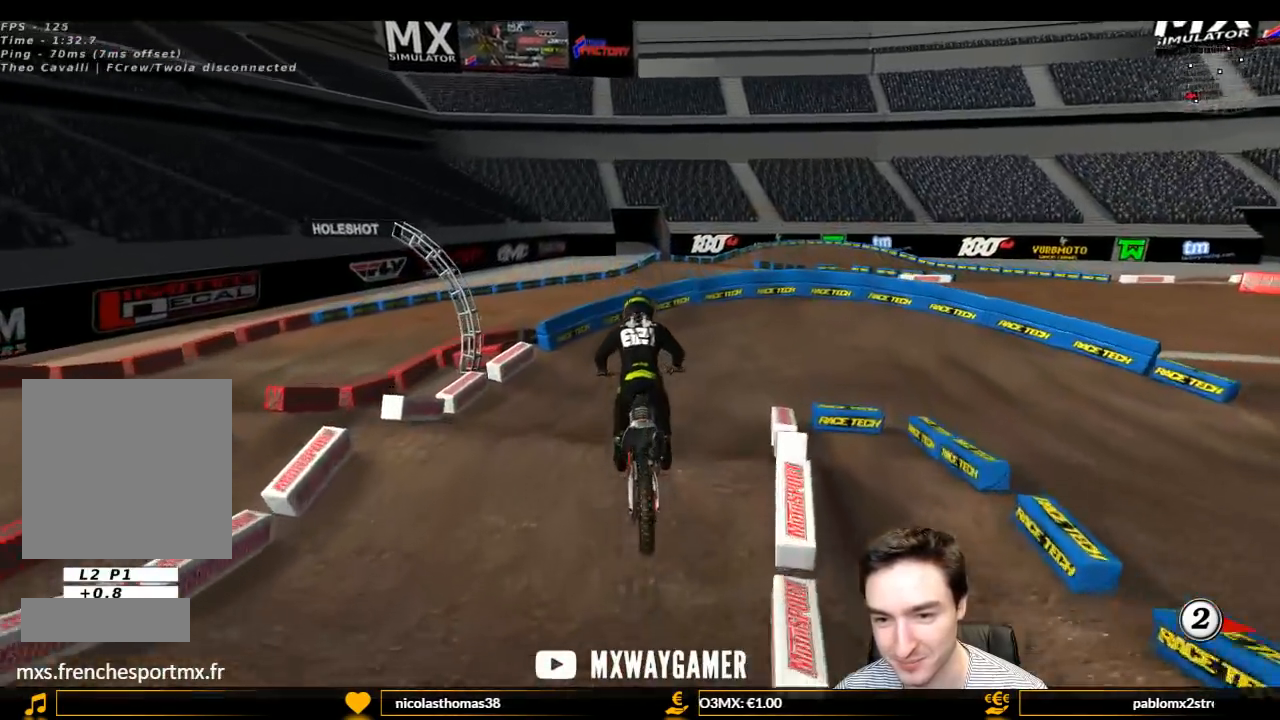
{"buttons": ["L1"], "left_stick": "center", "right_stick": "center", "events": [[100, "L1", "down"], [233, "R2", "up"], [233, "left_stick", "center"]]}
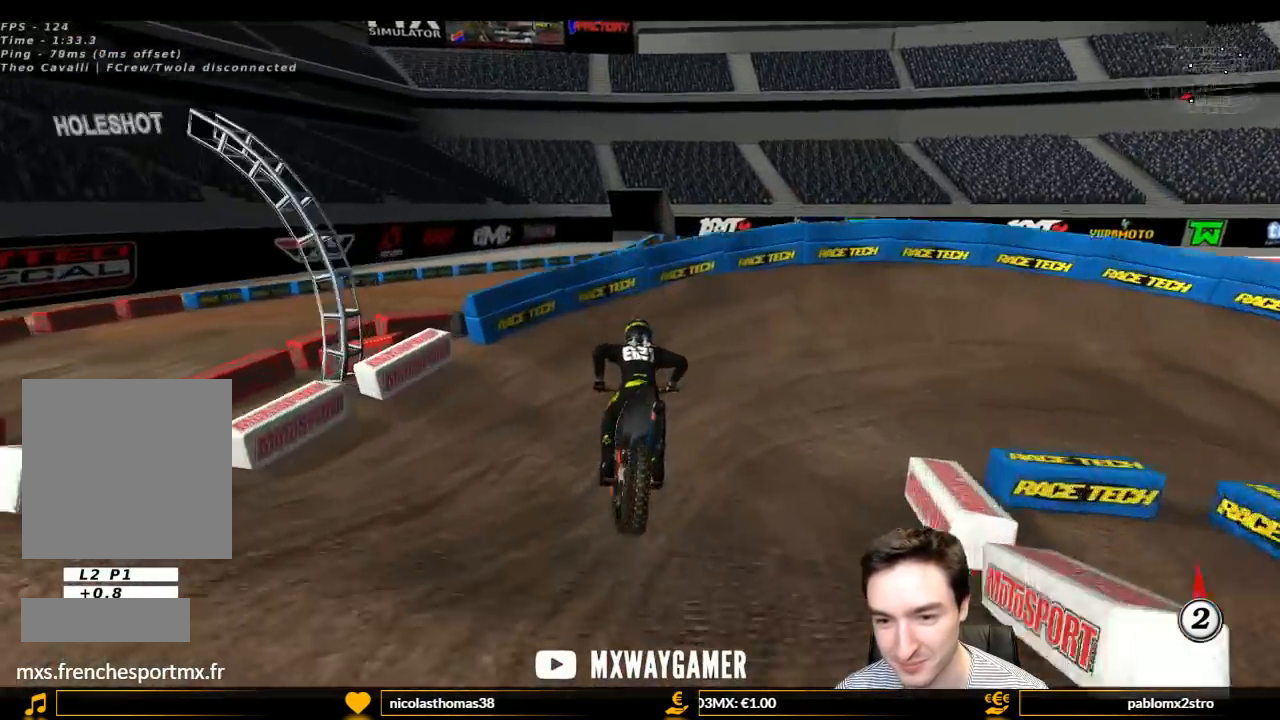
{"buttons": ["L1"], "left_stick": "right", "right_stick": "center", "events": [[167, "A", "down"], [167, "left_stick", "right"], [233, "L2", "down"], [333, "A", "up"], [367, "left_stick", "center"], [433, "L2", "up"], [467, "left_stick", "right"]]}
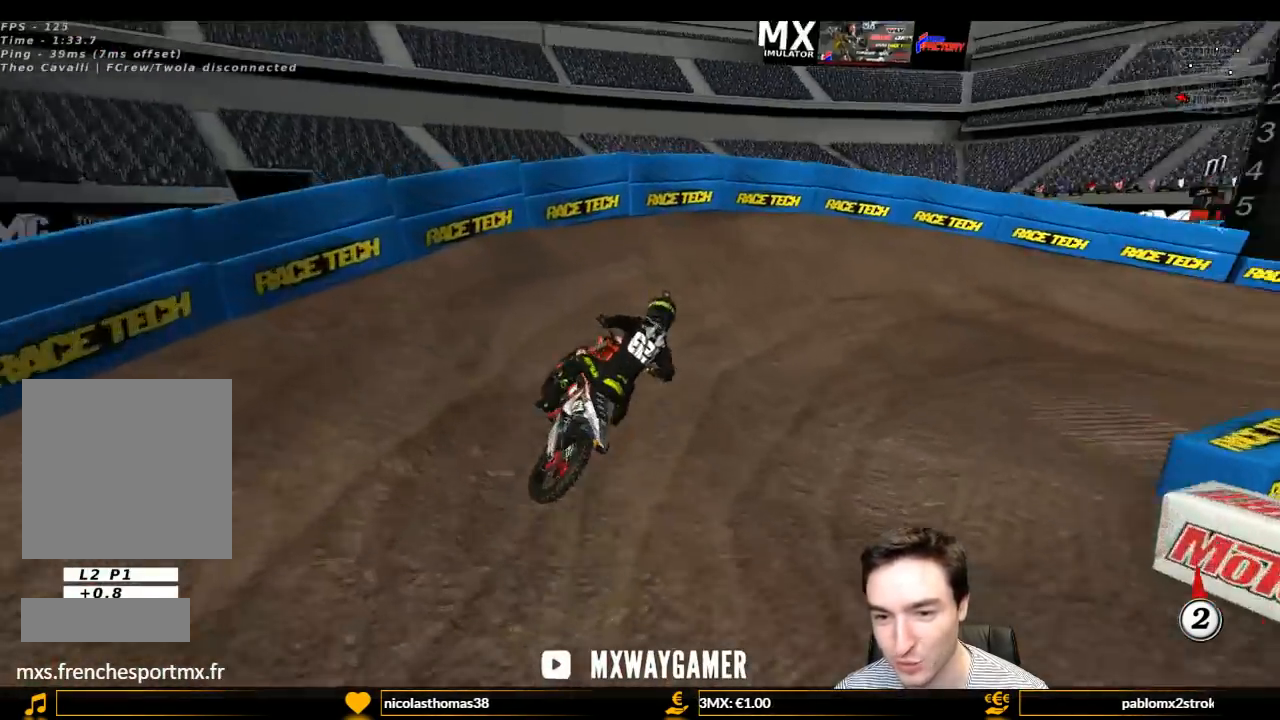
{"buttons": ["L1", "R2"], "left_stick": "right", "right_stick": "center", "events": [[133, "left_stick", "center"], [167, "R2", "down"], [300, "left_stick", "right"], [367, "R2", "up"], [467, "R2", "down"]]}
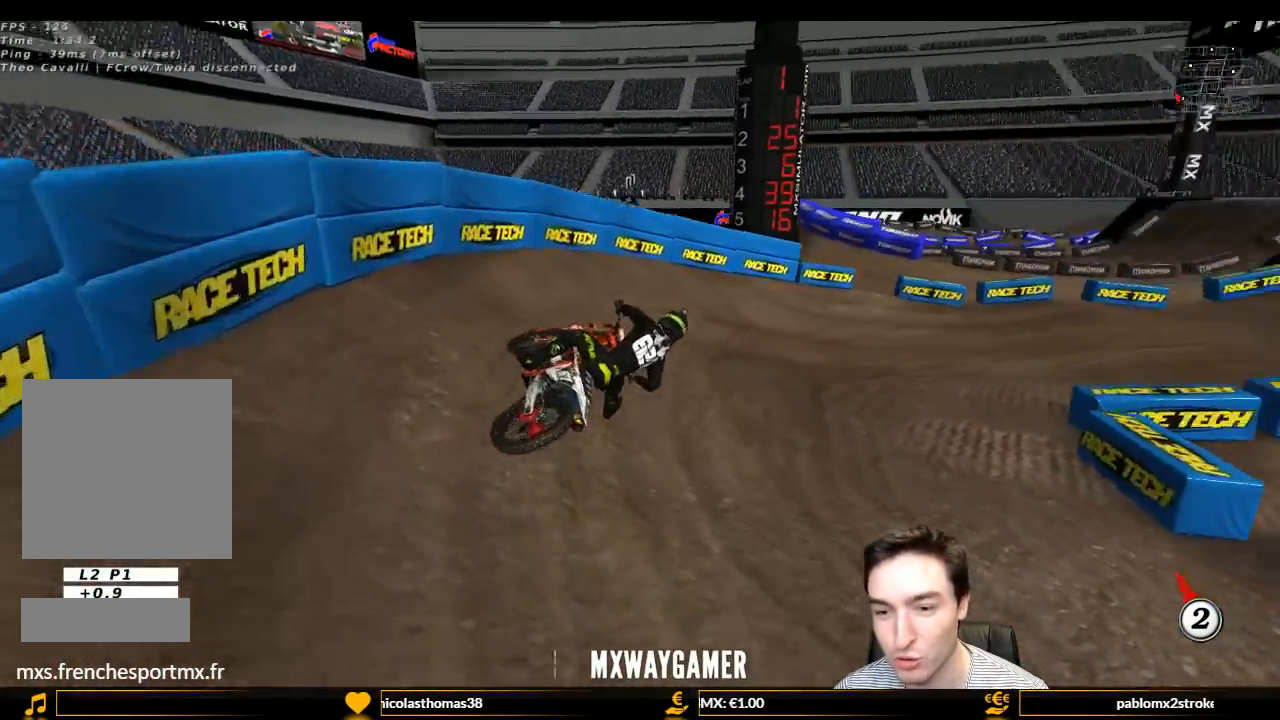
{"buttons": ["L1", "R2"], "left_stick": "left", "right_stick": "center", "events": [[33, "left_stick", "center"], [67, "R2", "up"], [467, "R2", "down"], [467, "left_stick", "left"]]}
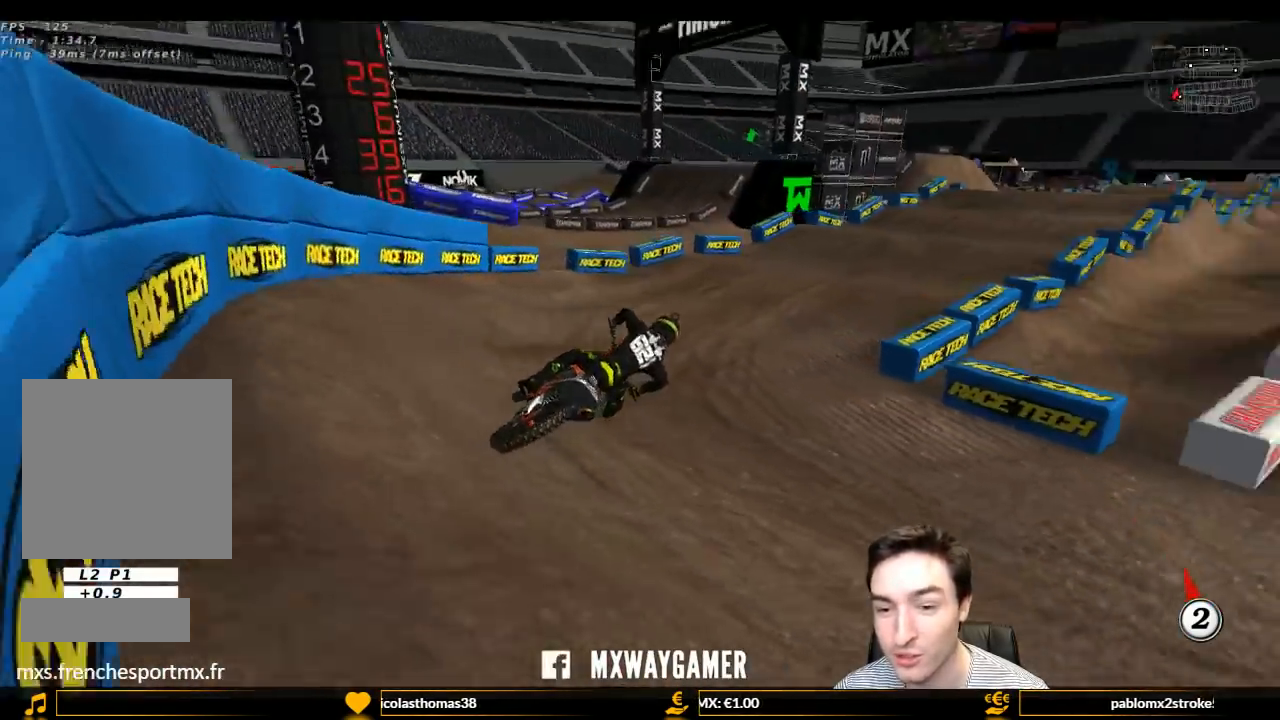
{"buttons": ["L1", "R2"], "left_stick": "left", "right_stick": "center", "events": []}
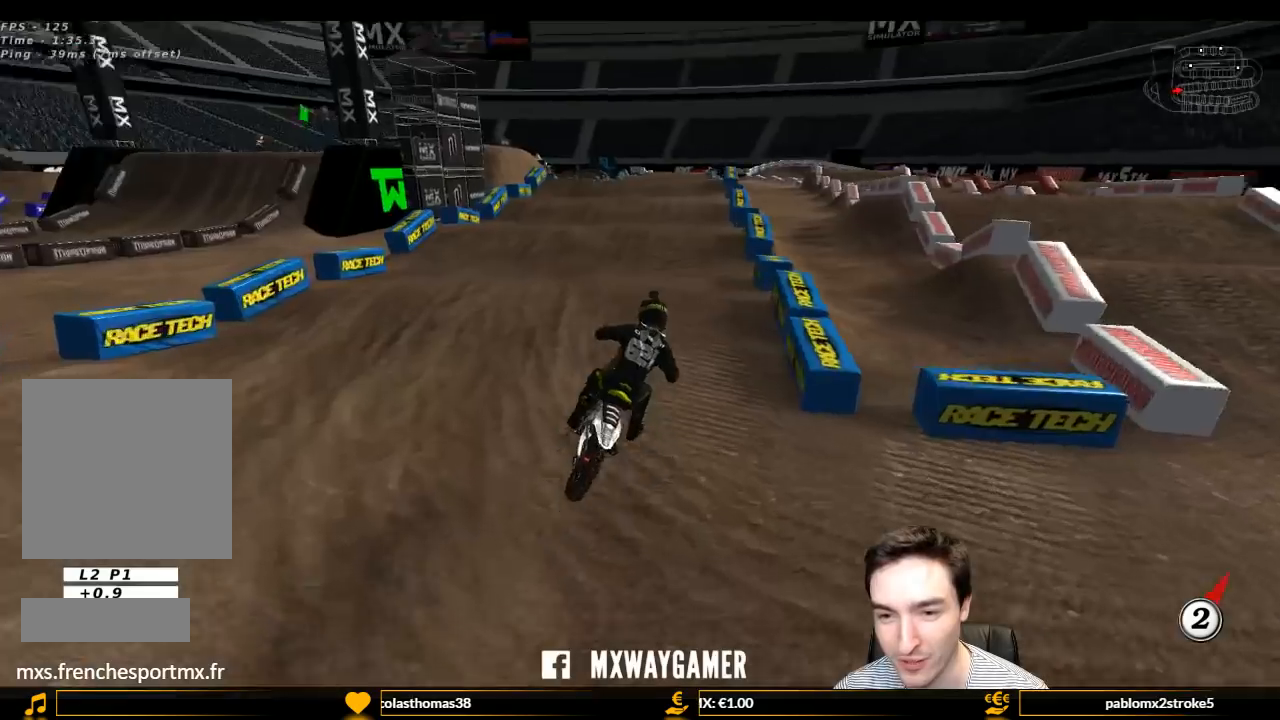
{"buttons": ["R2"], "left_stick": "center", "right_stick": "center", "events": [[233, "L1", "up"], [267, "left_stick", "center"]]}
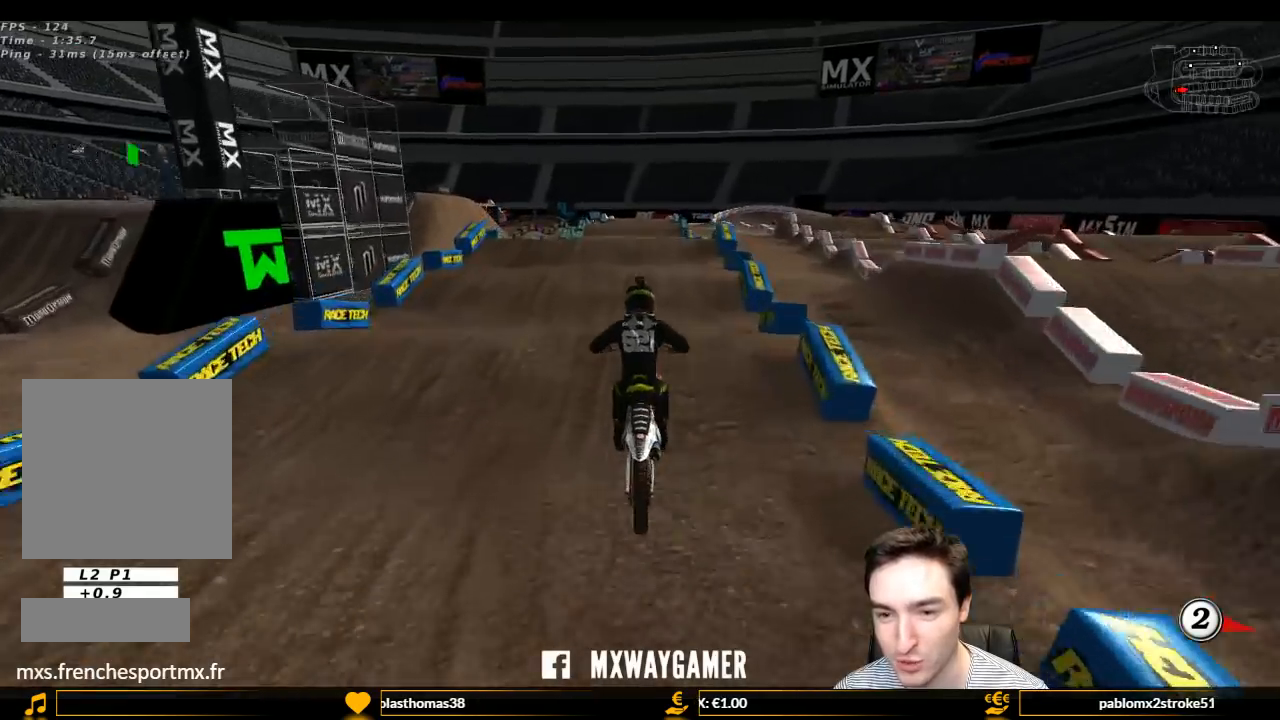
{"buttons": ["R2"], "left_stick": "center", "right_stick": "center", "events": [[167, "B", "down"], [233, "B", "up"], [400, "left_stick", "down-right"], [500, "left_stick", "center"]]}
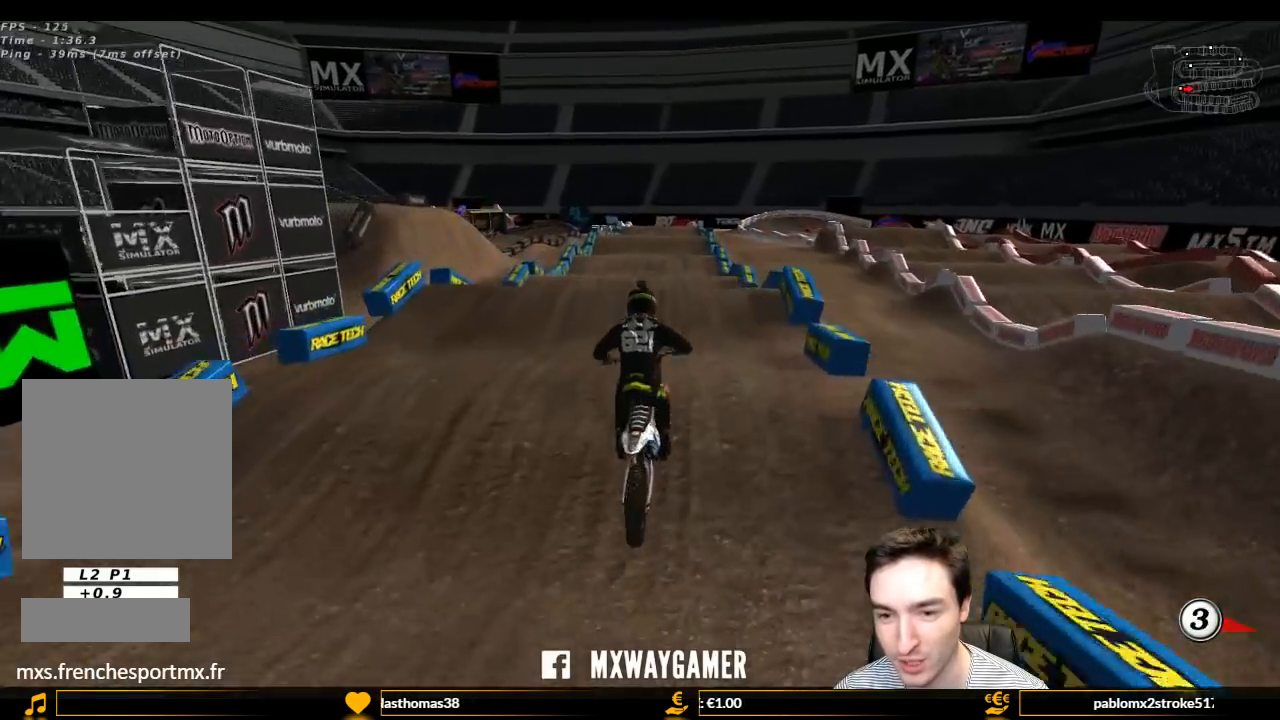
{"buttons": ["R2"], "left_stick": "down-left", "right_stick": "center", "events": [[500, "left_stick", "down-left"]]}
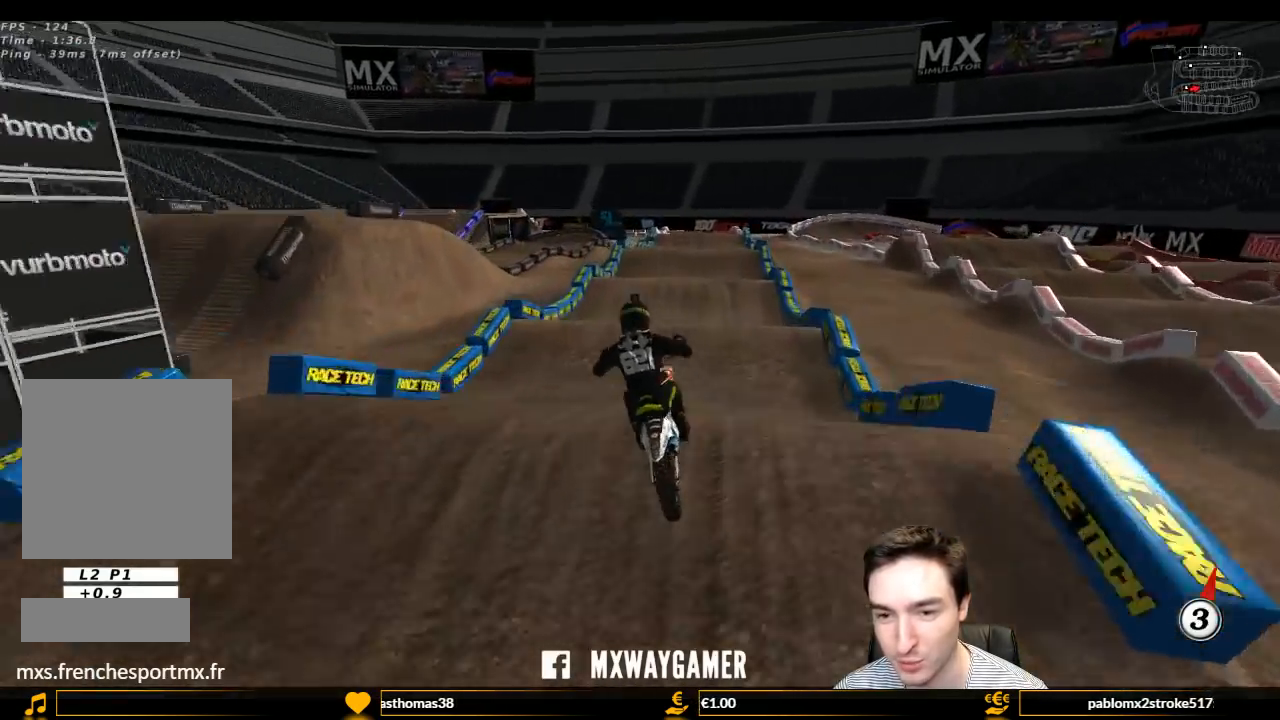
{"buttons": ["R2"], "left_stick": "down-right", "right_stick": "center", "events": [[333, "left_stick", "down"], [500, "left_stick", "down-right"]]}
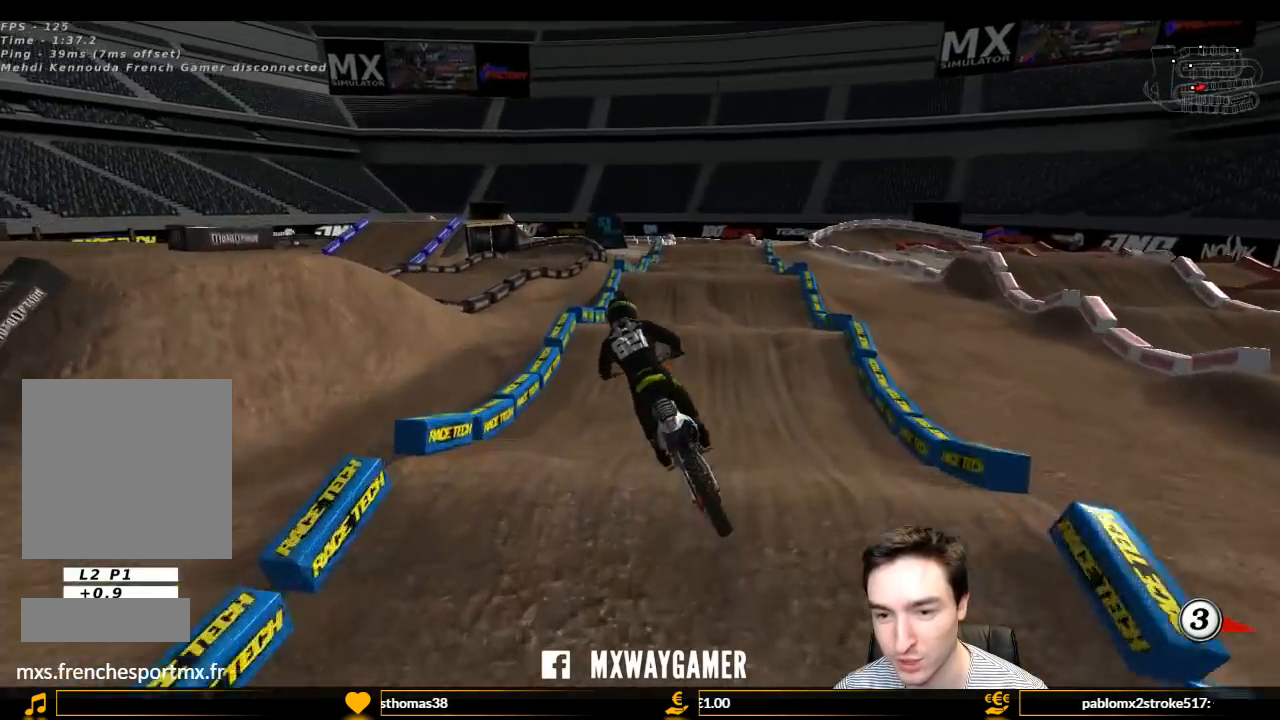
{"buttons": ["L1"], "left_stick": "center", "right_stick": "center", "events": [[33, "L1", "down"], [100, "left_stick", "right"], [333, "left_stick", "center"], [400, "R2", "up"], [400, "left_stick", "left"], [500, "left_stick", "center"]]}
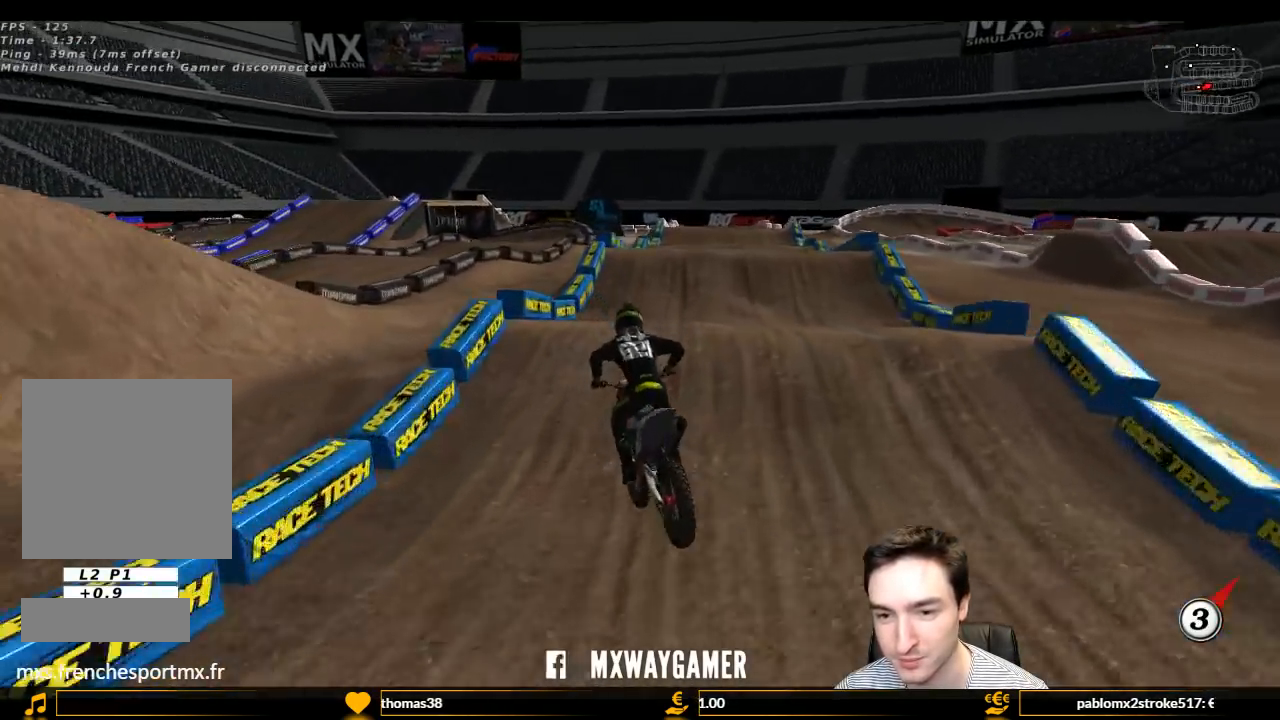
{"buttons": ["R2"], "left_stick": "center", "right_stick": "center", "events": [[67, "L1", "up"], [133, "R2", "down"], [200, "left_stick", "down"], [333, "left_stick", "center"]]}
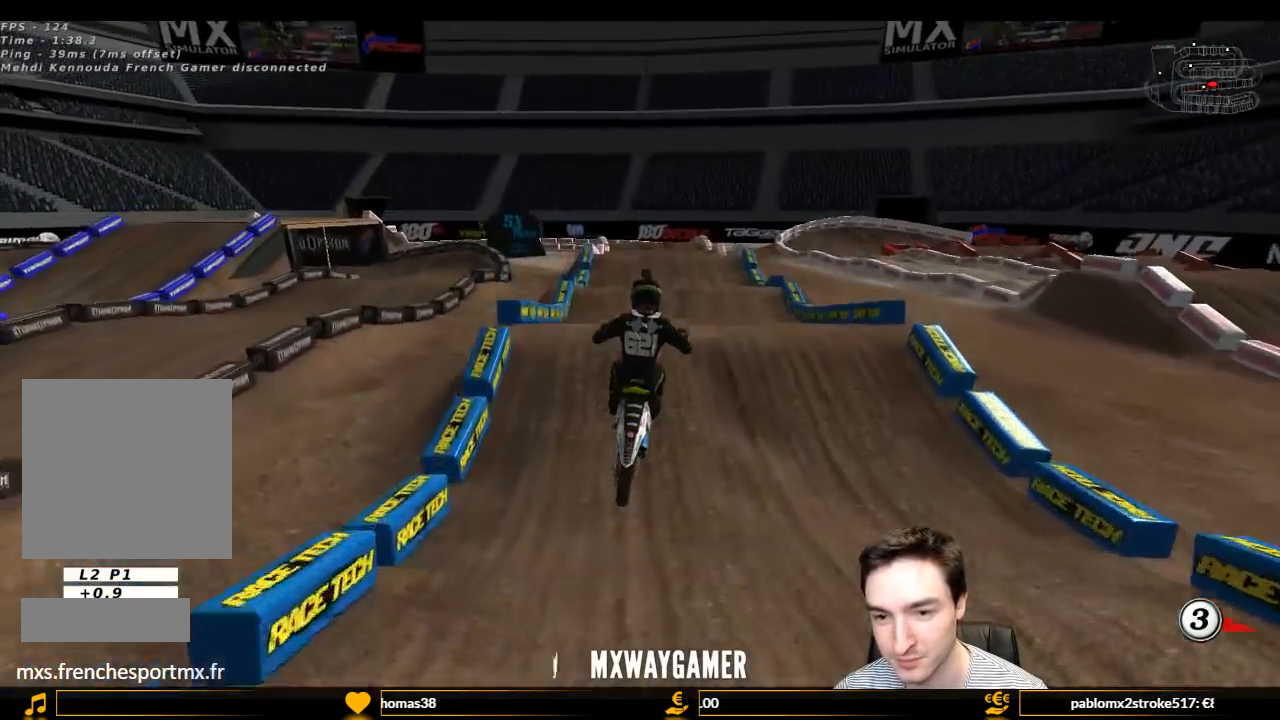
{"buttons": ["A"], "left_stick": "right", "right_stick": "center", "events": [[33, "left_stick", "right"], [100, "R2", "up"], [367, "A", "down"]]}
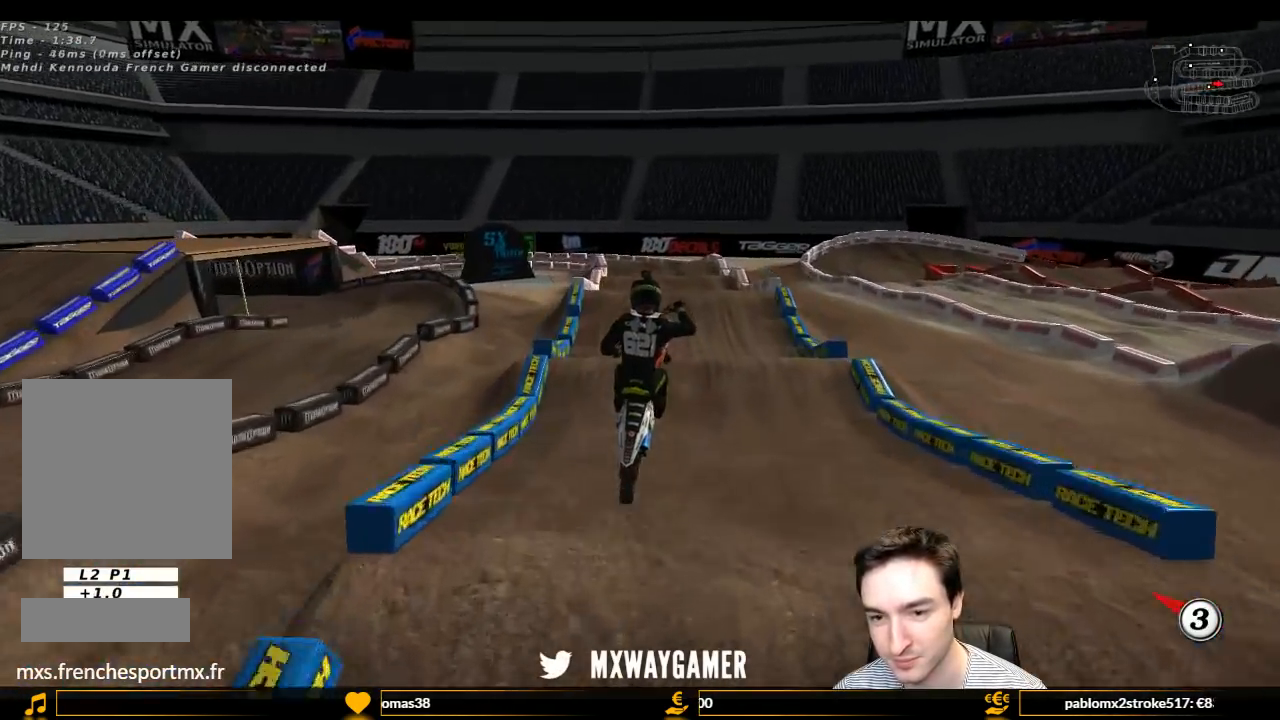
{"buttons": ["L2"], "left_stick": "center", "right_stick": "center", "events": [[333, "L2", "down"], [400, "A", "up"], [467, "left_stick", "center"]]}
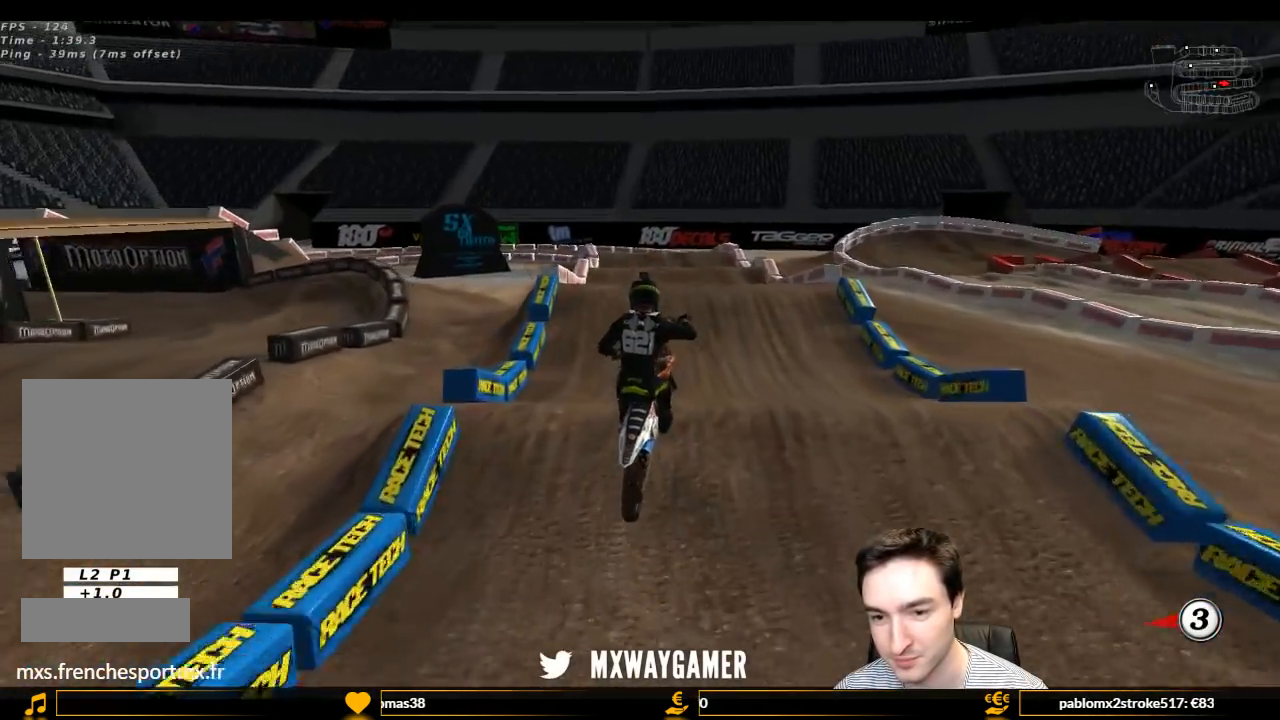
{"buttons": ["R2"], "left_stick": "down", "right_stick": "center", "events": [[67, "L2", "up"], [100, "left_stick", "down"], [267, "R2", "down"]]}
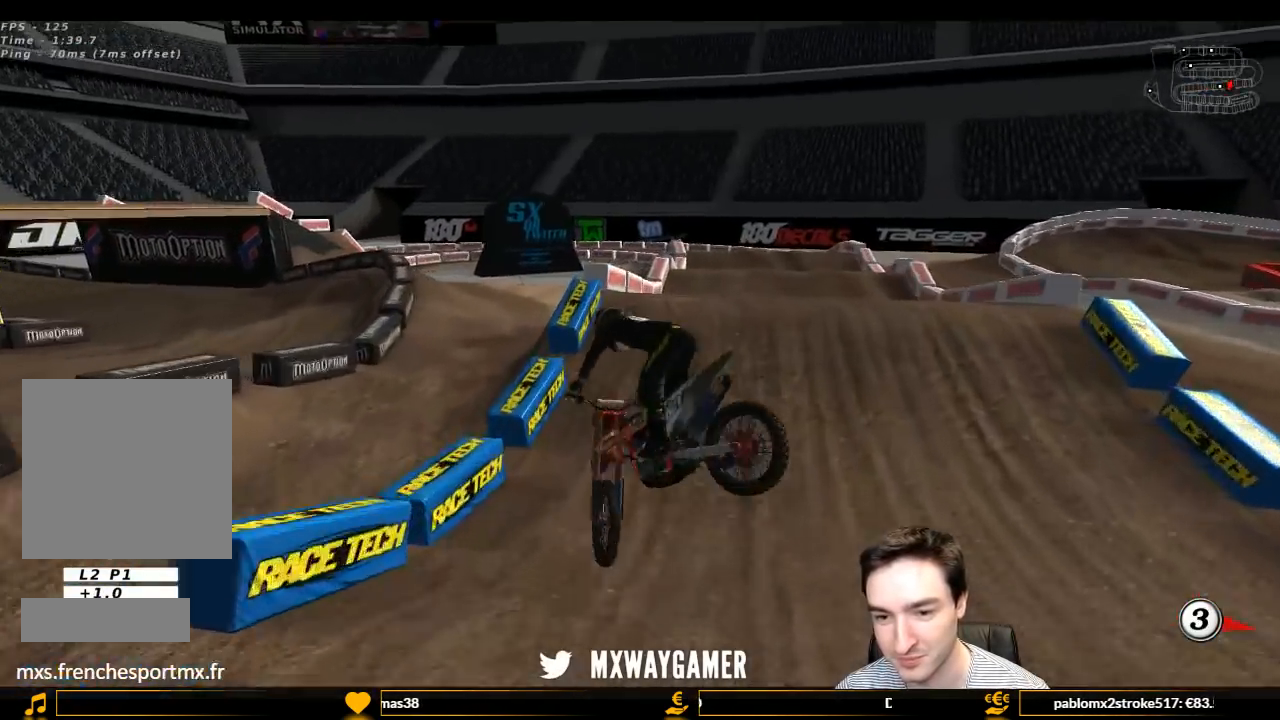
{"buttons": ["A", "L2"], "left_stick": "down-right", "right_stick": "center", "events": [[233, "R2", "up"], [300, "left_stick", "down-right"], [333, "A", "down"], [367, "L2", "down"]]}
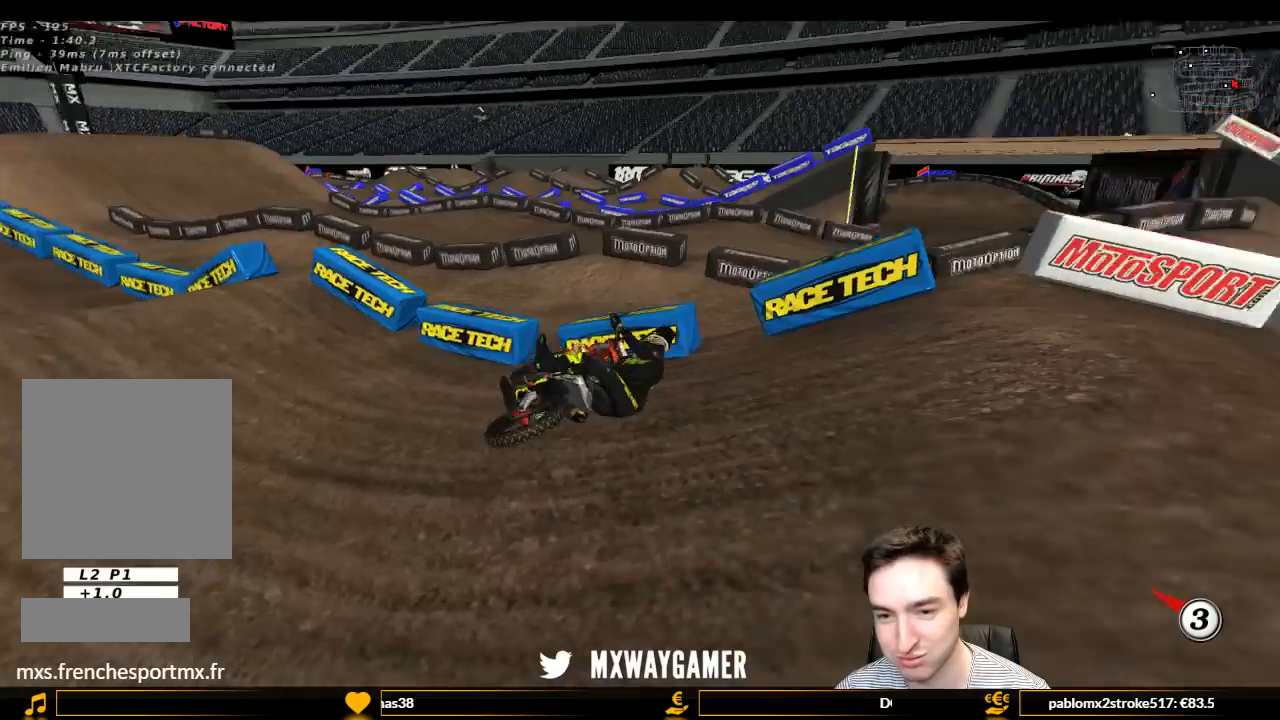
{"buttons": [], "left_stick": "center", "right_stick": "center", "events": [[333, "A", "up"], [333, "L2", "up"], [400, "left_stick", "center"]]}
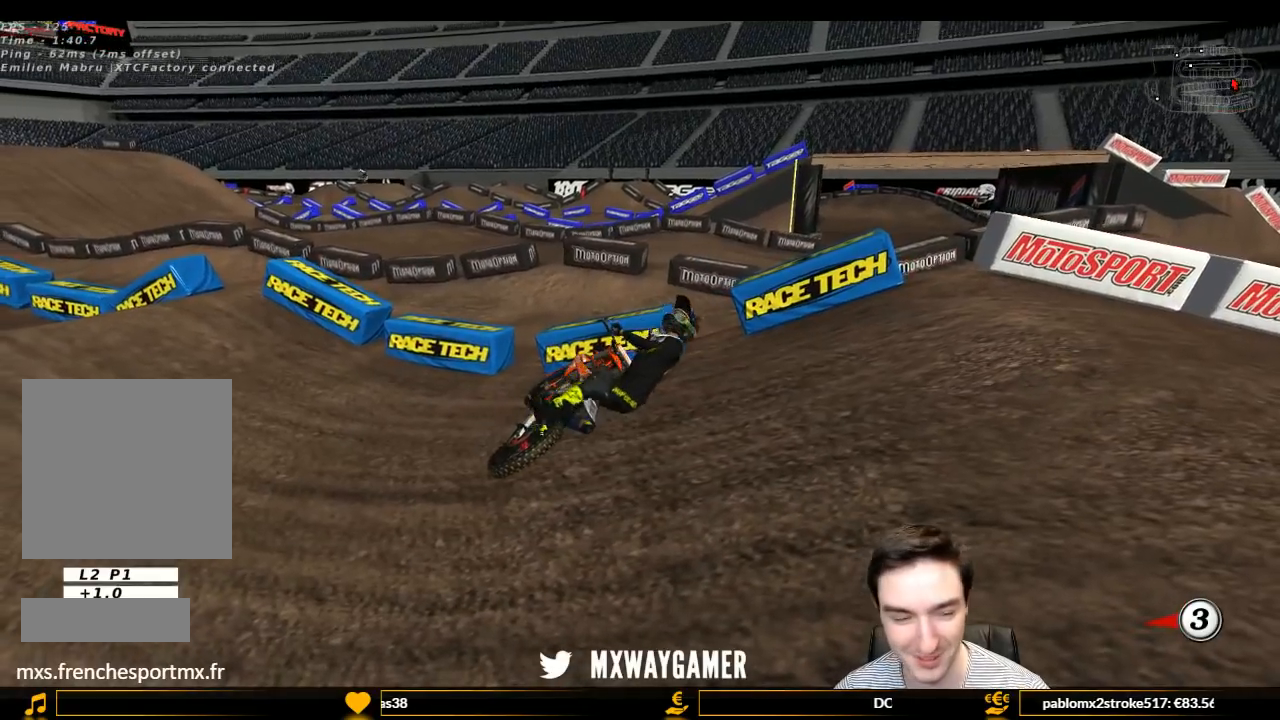
{"buttons": ["Y"], "left_stick": "right", "right_stick": "center", "events": [[133, "Y", "down"], [133, "left_stick", "right"], [333, "X", "down"], [467, "X", "up"]]}